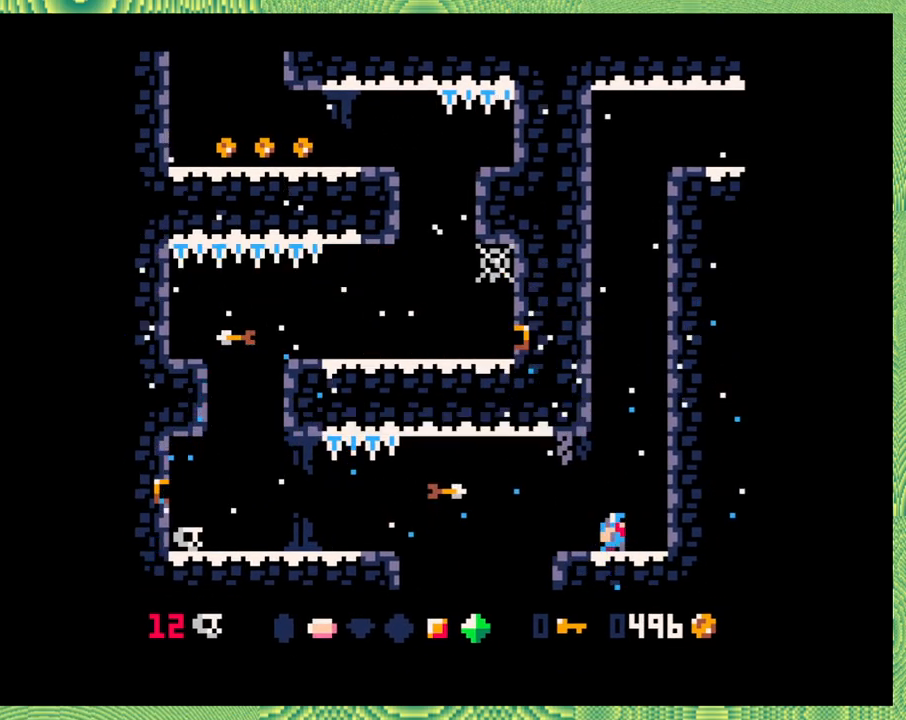
Gameplay with a controller (Nintendo layout); each line is a JSON object with the inputs held at the frame after it. "events" lists button and stick changes between this image and that frame as [ms after this image, input, new state], when the widget could be followed in between. Not read: L1 L2 L3 R1 R2 R3 right_stick.
{"buttons": [], "left_stick": "center", "events": [[17, "Y", "up"]]}
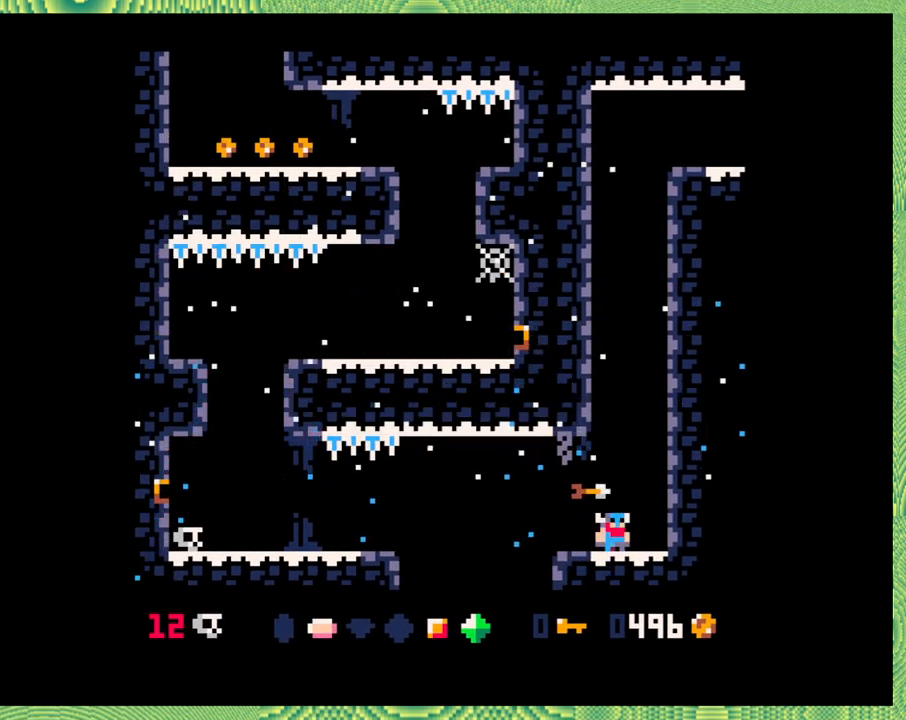
{"buttons": ["B", "DPAD_UP", "DPAD_LEFT"], "left_stick": "center", "events": [[83, "DPAD_LEFT", "down"], [333, "B", "down"], [417, "DPAD_UP", "down"]]}
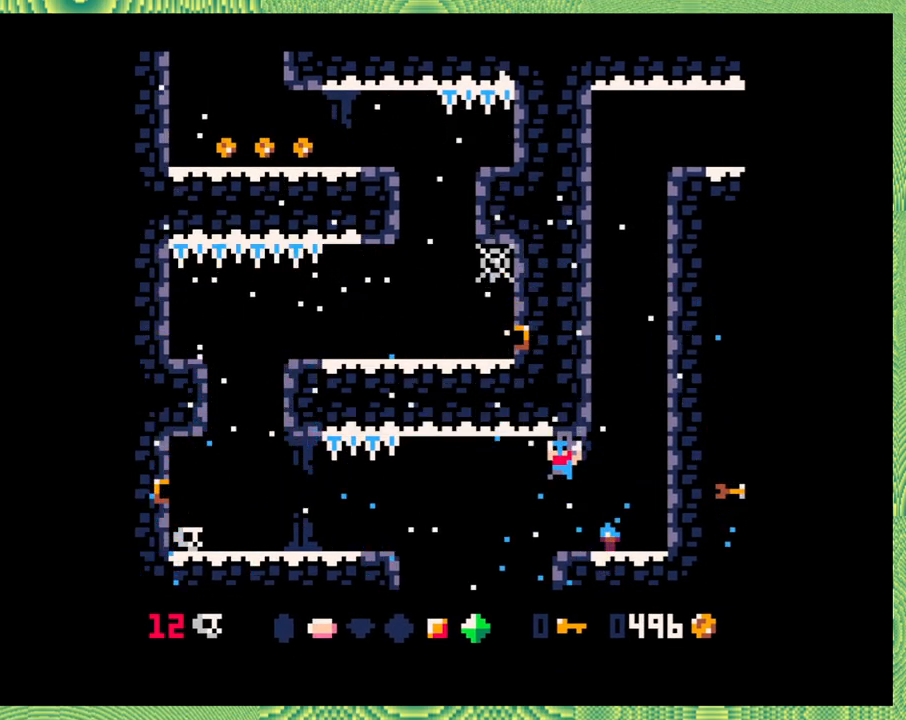
{"buttons": ["DPAD_LEFT"], "left_stick": "center", "events": [[17, "DPAD_UP", "up"], [33, "Y", "down"], [300, "B", "up"], [333, "Y", "up"]]}
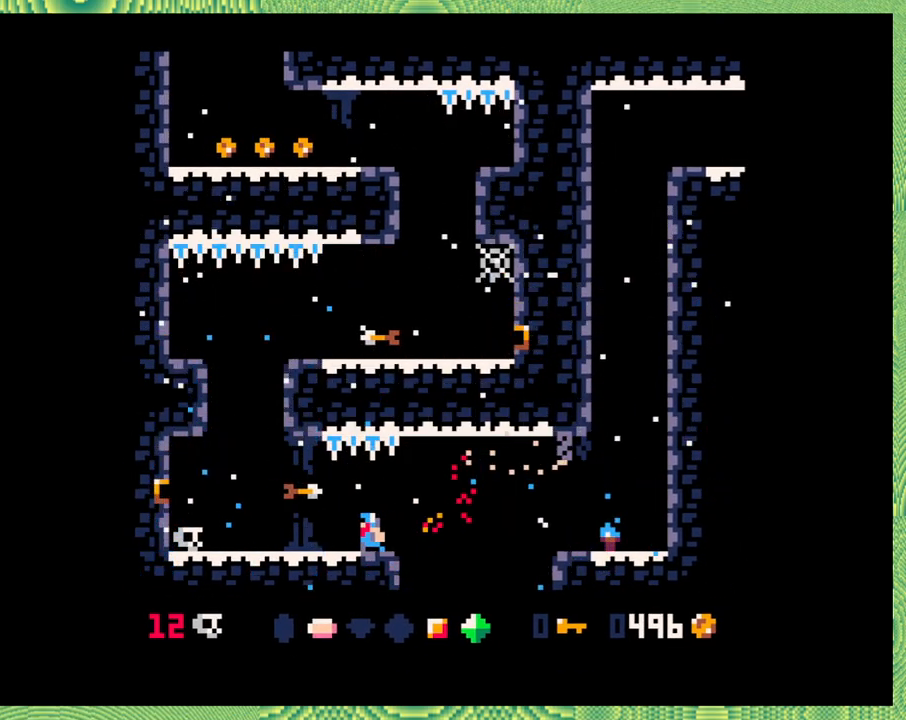
{"buttons": ["DPAD_LEFT"], "left_stick": "center", "events": [[133, "DPAD_LEFT", "up"], [467, "DPAD_LEFT", "down"]]}
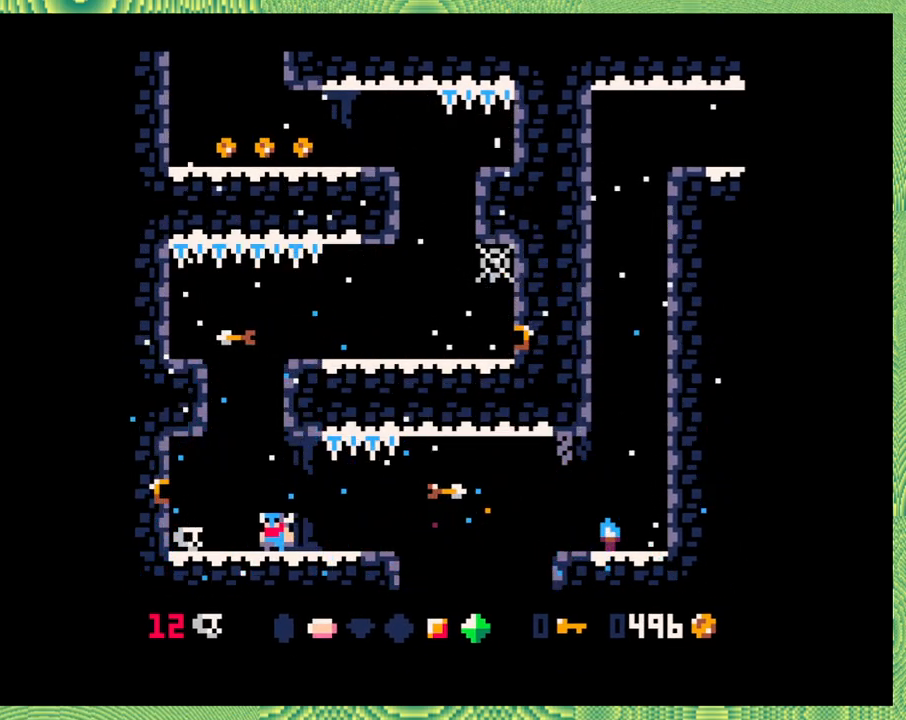
{"buttons": [], "left_stick": "center", "events": [[83, "DPAD_LEFT", "up"]]}
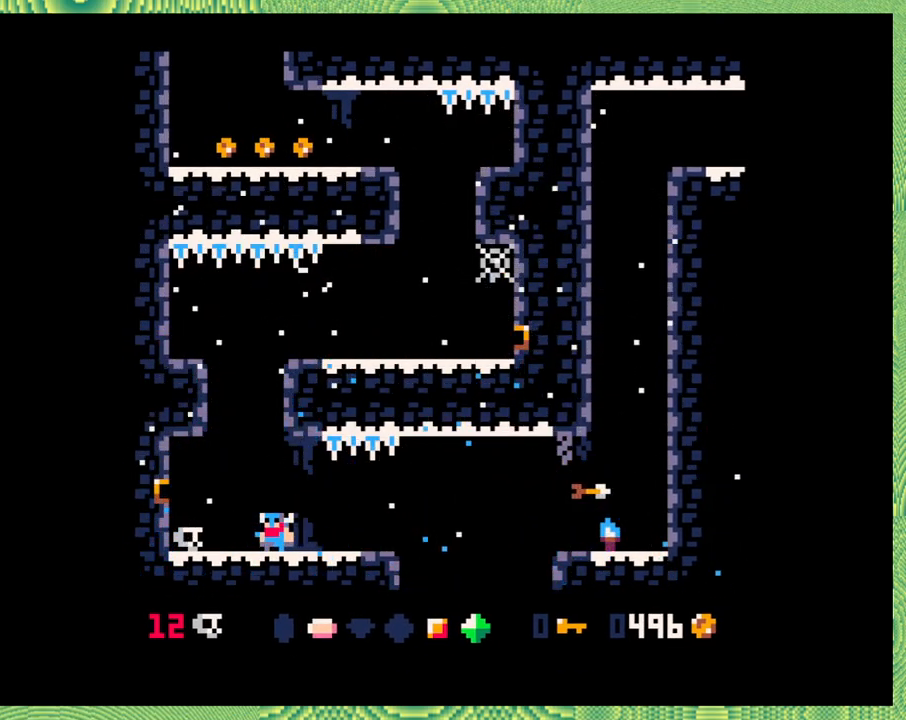
{"buttons": [], "left_stick": "center", "events": [[50, "DPAD_LEFT", "down"], [250, "DPAD_LEFT", "up"]]}
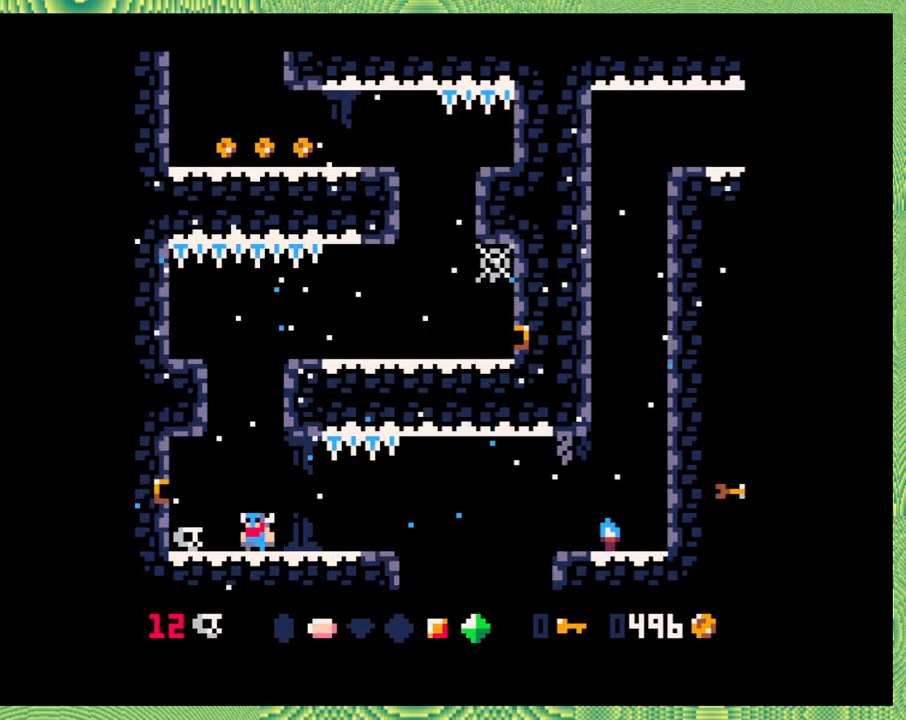
{"buttons": [], "left_stick": "center", "events": [[150, "DPAD_RIGHT", "down"], [217, "DPAD_RIGHT", "up"]]}
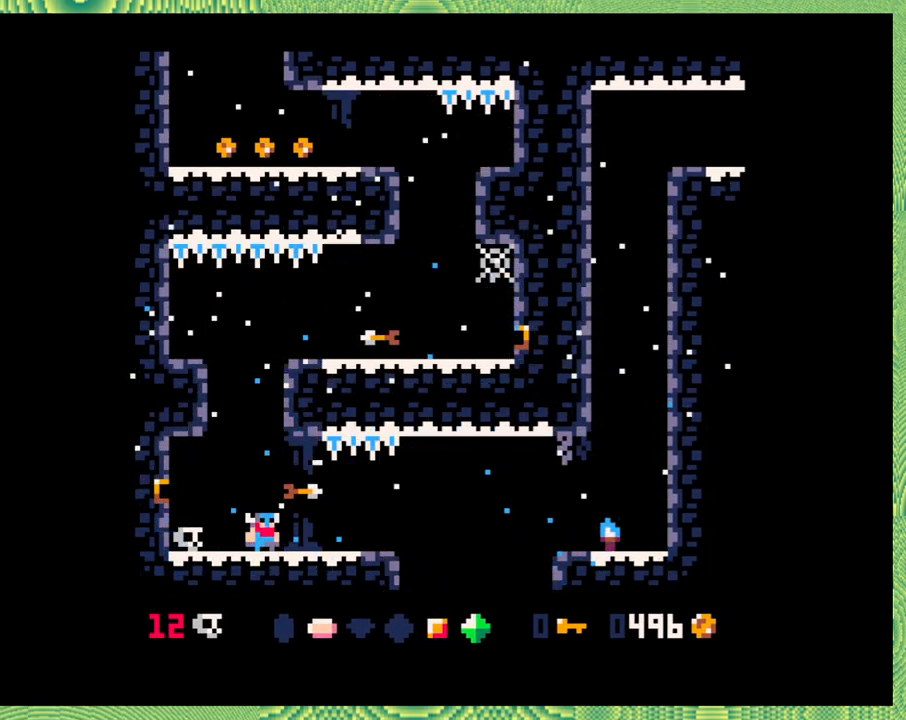
{"buttons": [], "left_stick": "center", "events": []}
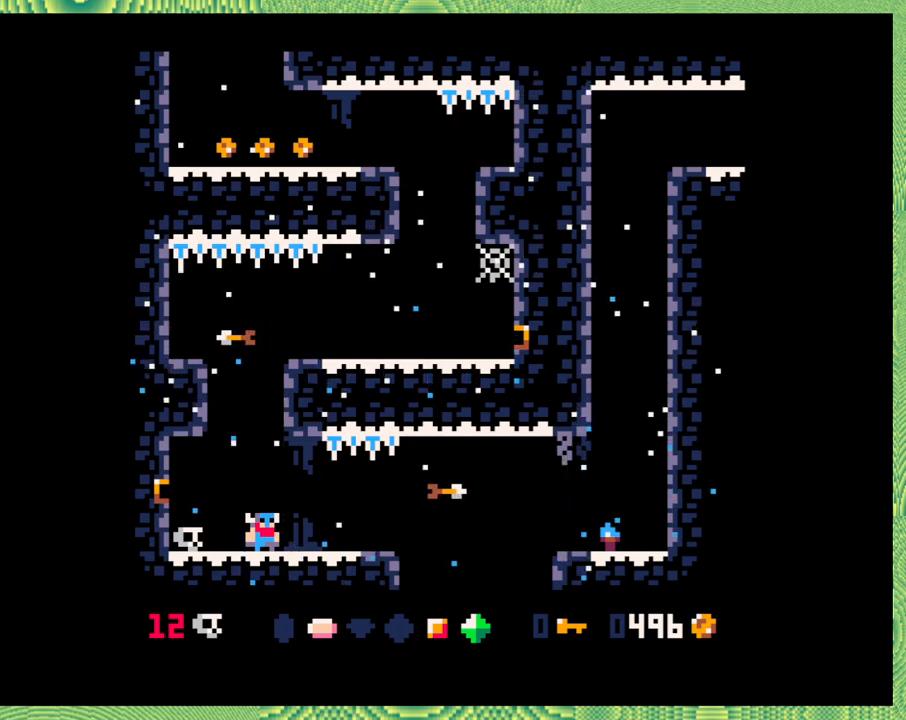
{"buttons": [], "left_stick": "center", "events": []}
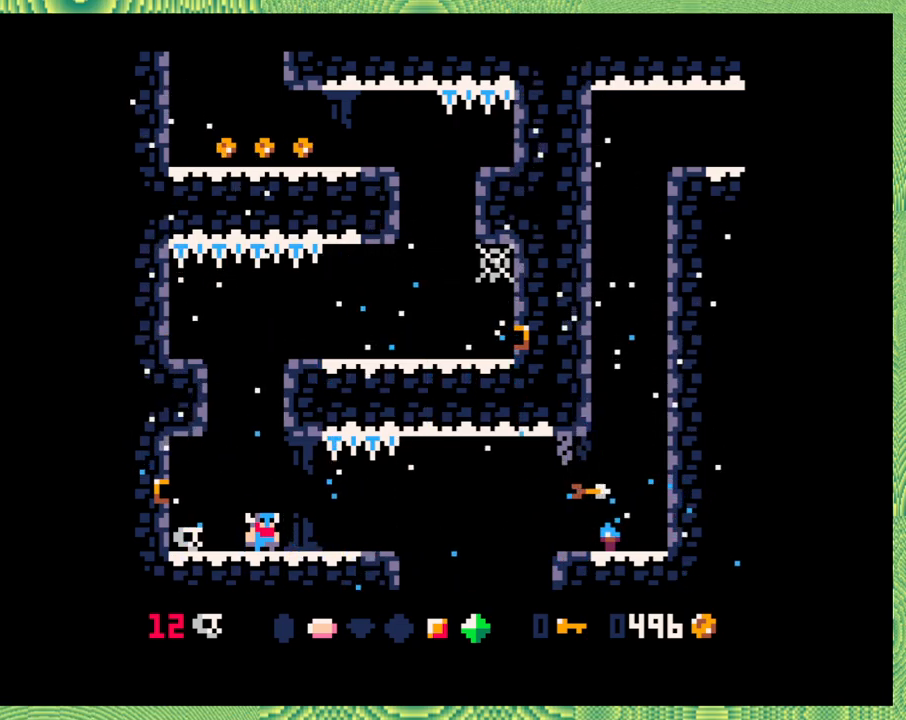
{"buttons": [], "left_stick": "center", "events": []}
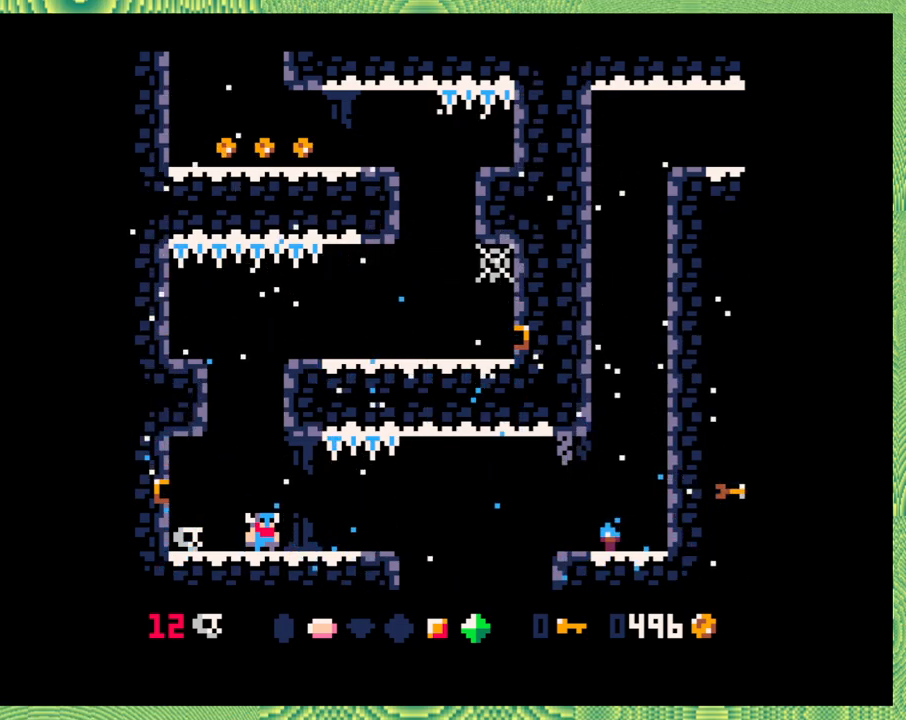
{"buttons": [], "left_stick": "center", "events": []}
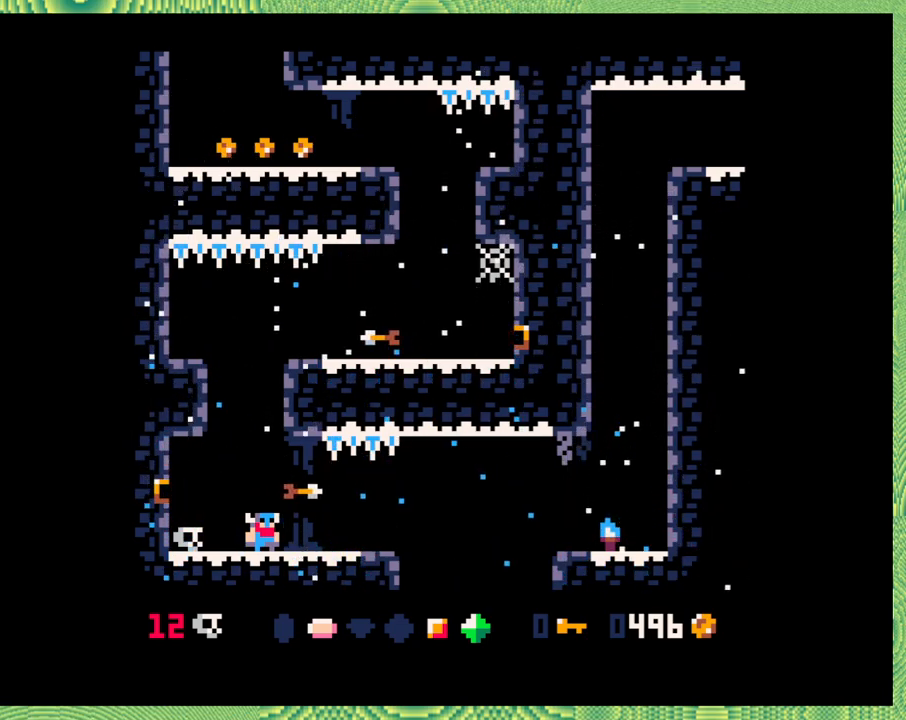
{"buttons": ["B"], "left_stick": "center", "events": [[500, "B", "down"]]}
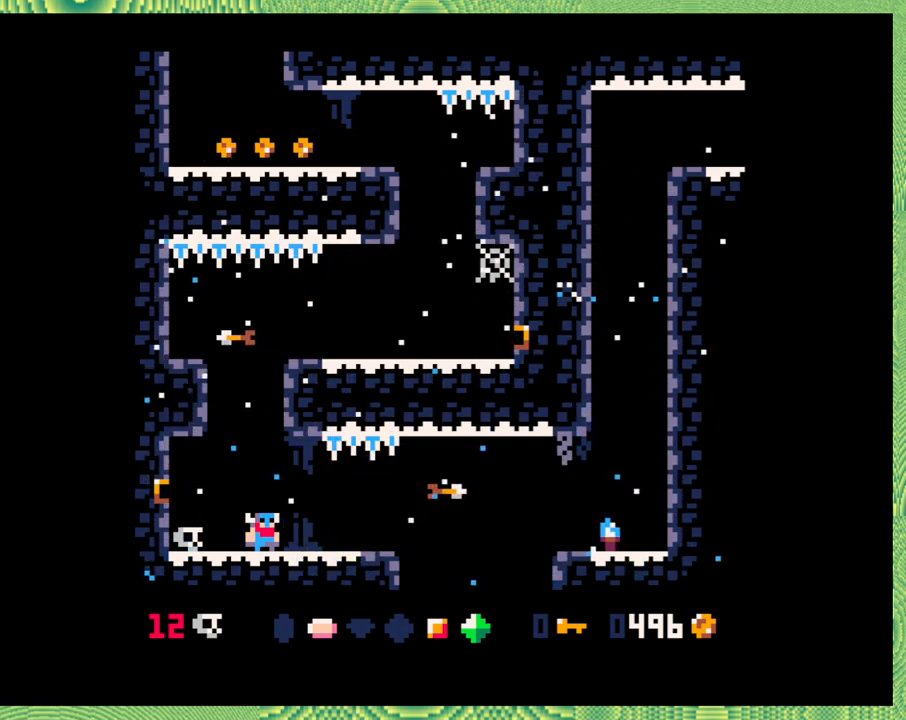
{"buttons": ["B", "DPAD_RIGHT"], "left_stick": "center", "events": [[217, "B", "up"], [250, "B", "down"], [350, "DPAD_RIGHT", "down"]]}
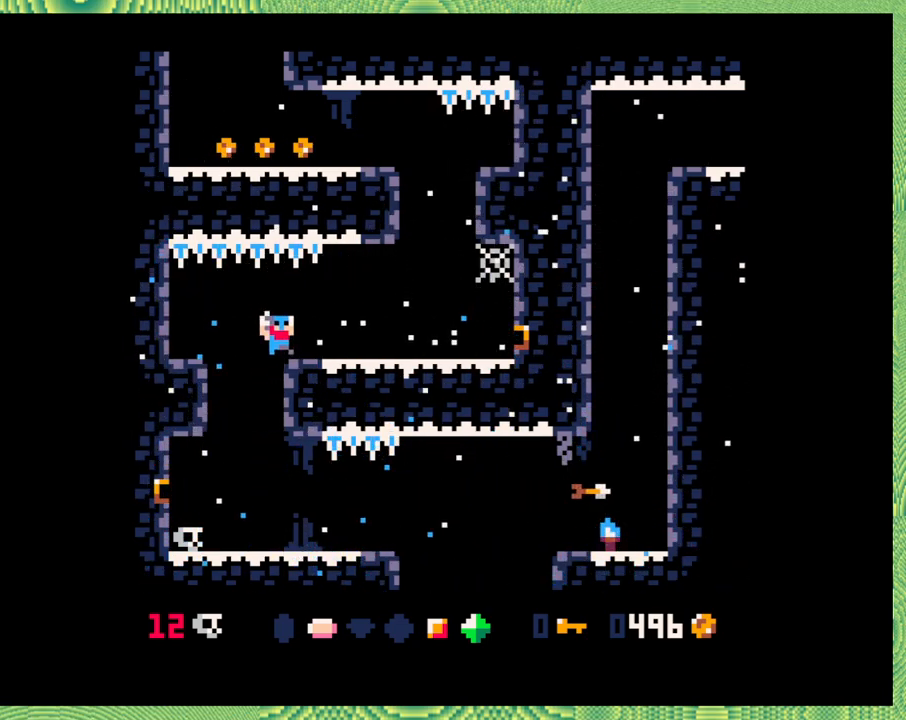
{"buttons": [], "left_stick": "center", "events": [[200, "B", "up"], [200, "DPAD_RIGHT", "up"]]}
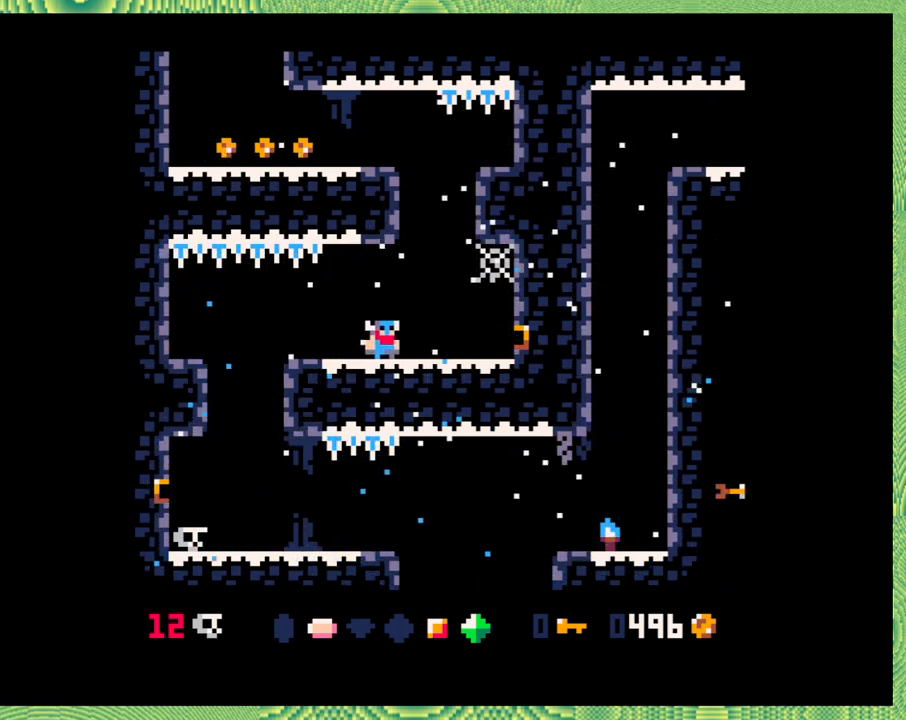
{"buttons": ["B"], "left_stick": "center", "events": [[350, "B", "down"], [367, "DPAD_RIGHT", "down"], [500, "DPAD_RIGHT", "up"]]}
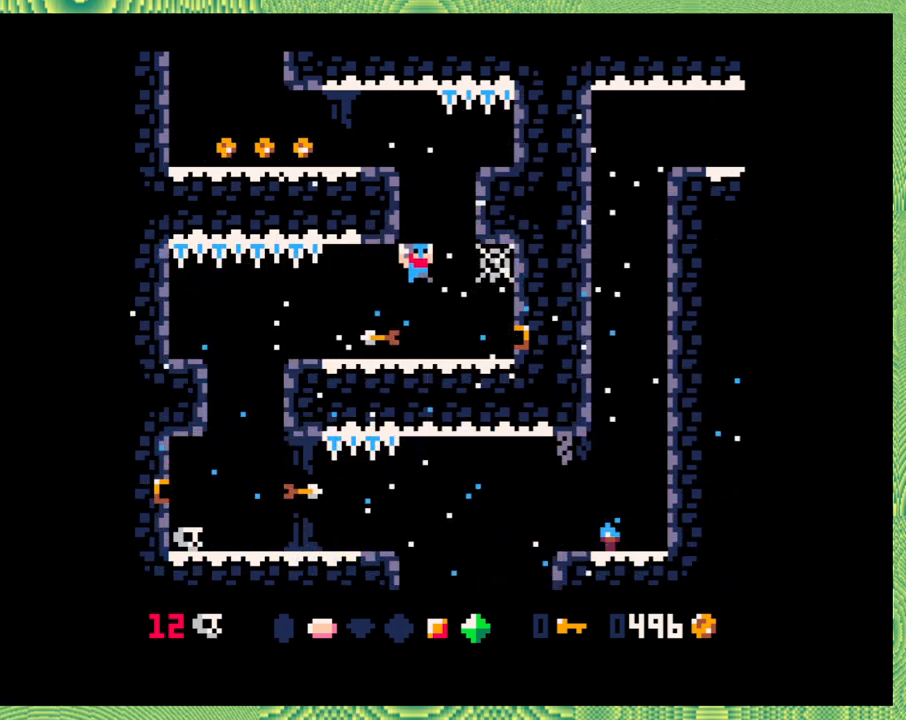
{"buttons": [], "left_stick": "center", "events": [[33, "B", "up"]]}
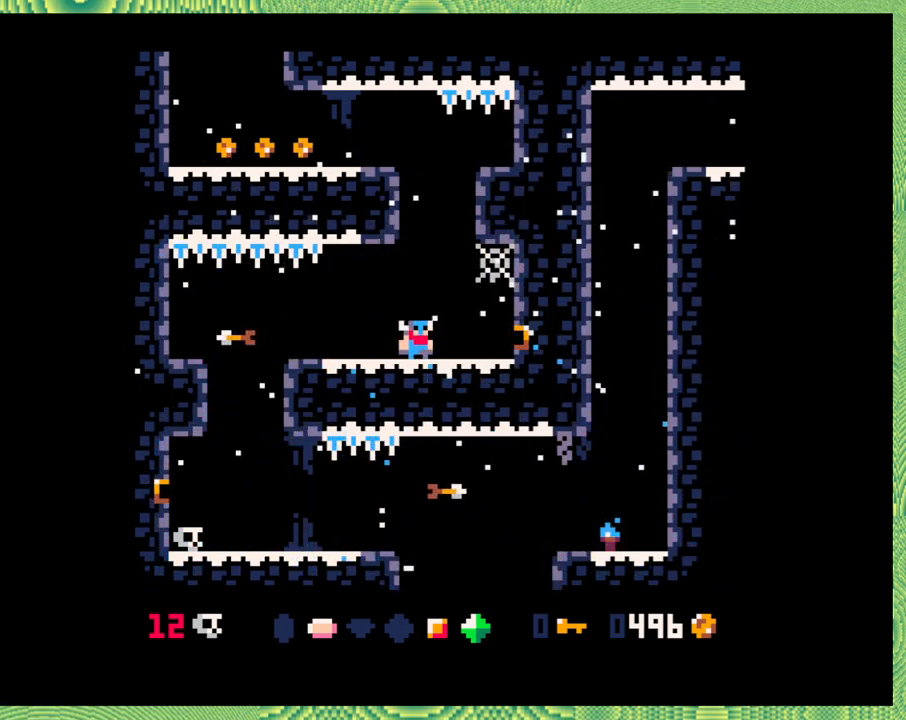
{"buttons": [], "left_stick": "center", "events": []}
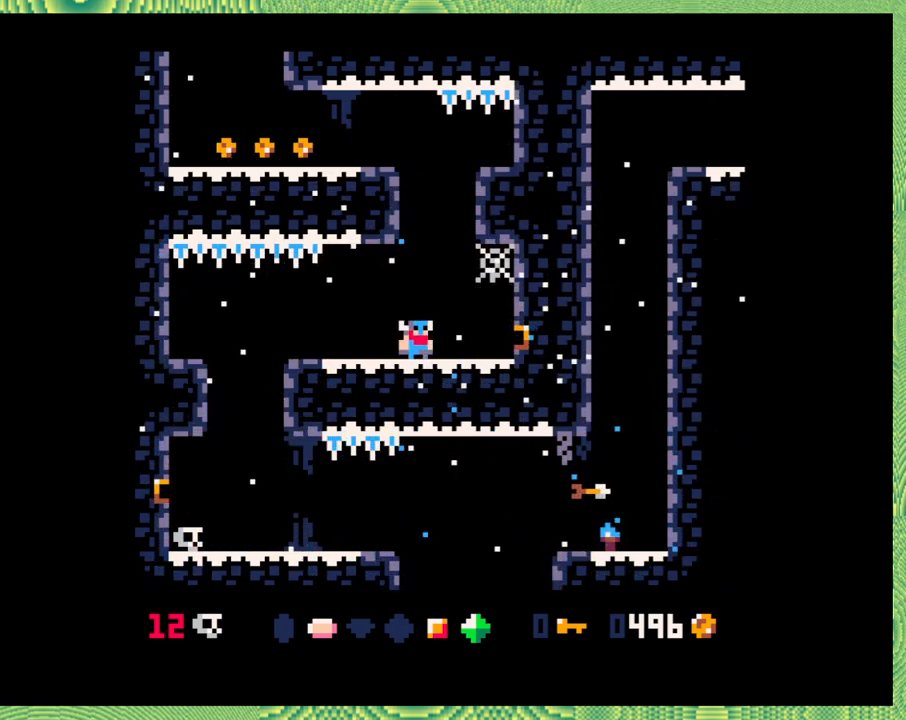
{"buttons": ["B", "DPAD_LEFT"], "left_stick": "center", "events": [[33, "B", "down"], [300, "B", "up"], [350, "B", "down"], [400, "DPAD_LEFT", "down"]]}
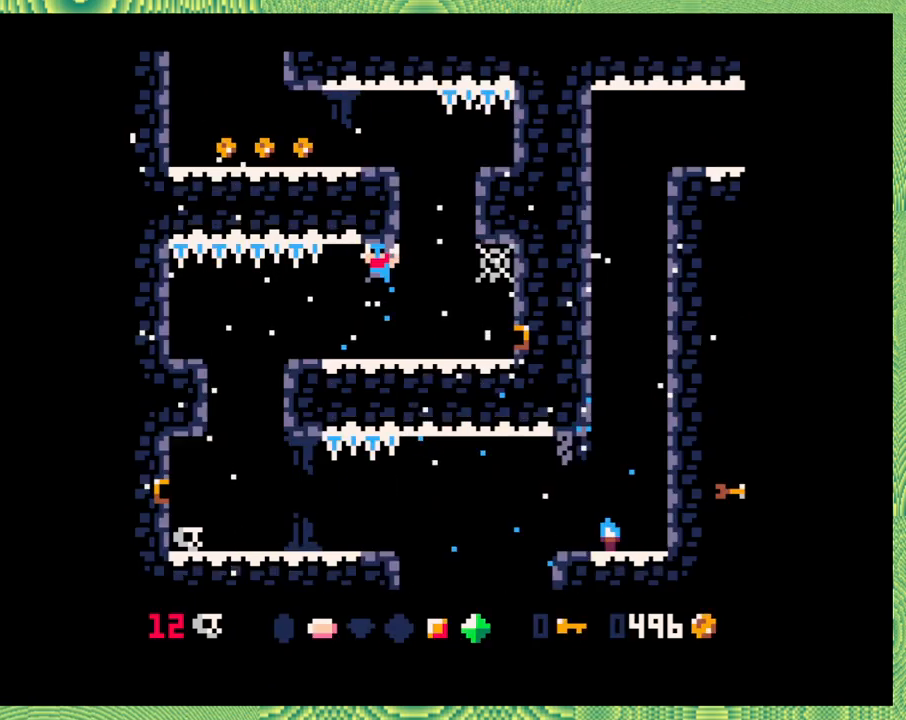
{"buttons": ["B"], "left_stick": "center", "events": [[83, "DPAD_LEFT", "up"], [217, "B", "up"], [467, "B", "down"]]}
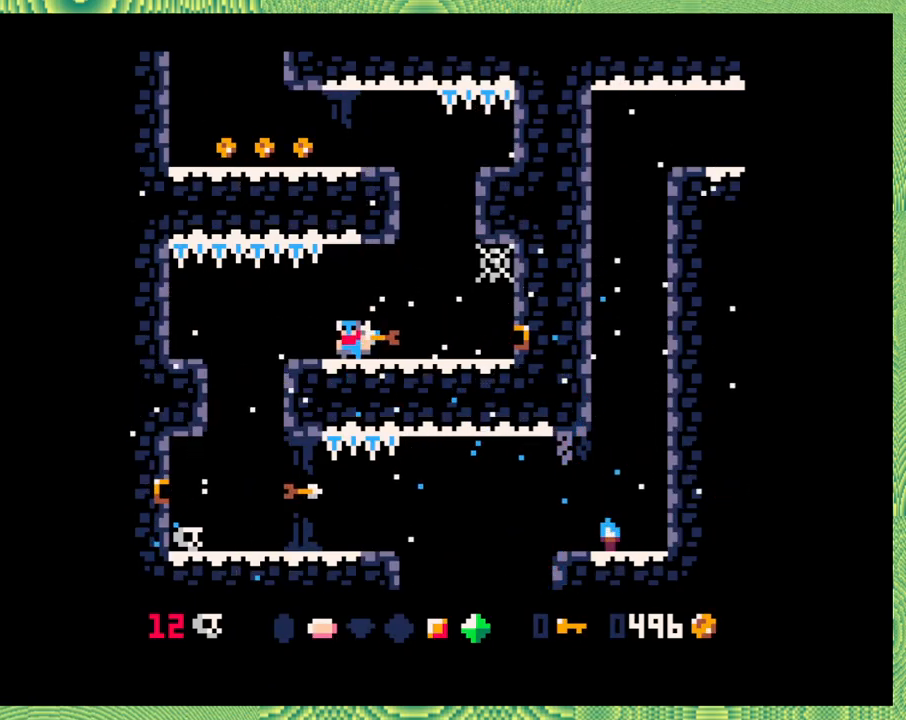
{"buttons": [], "left_stick": "center", "events": [[183, "B", "up"], [333, "DPAD_RIGHT", "down"], [467, "DPAD_RIGHT", "up"]]}
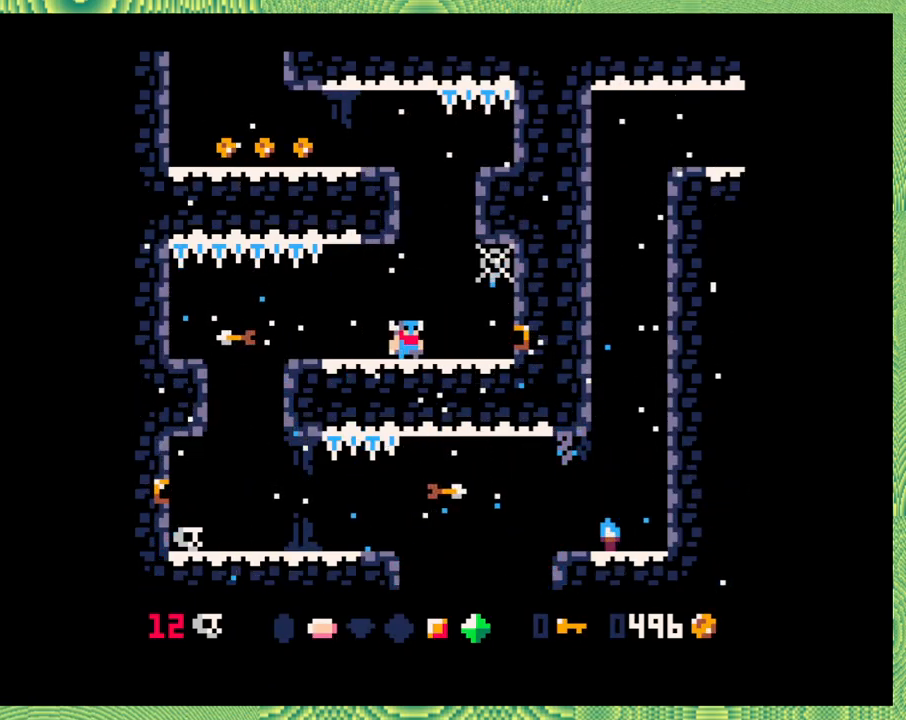
{"buttons": [], "left_stick": "center", "events": []}
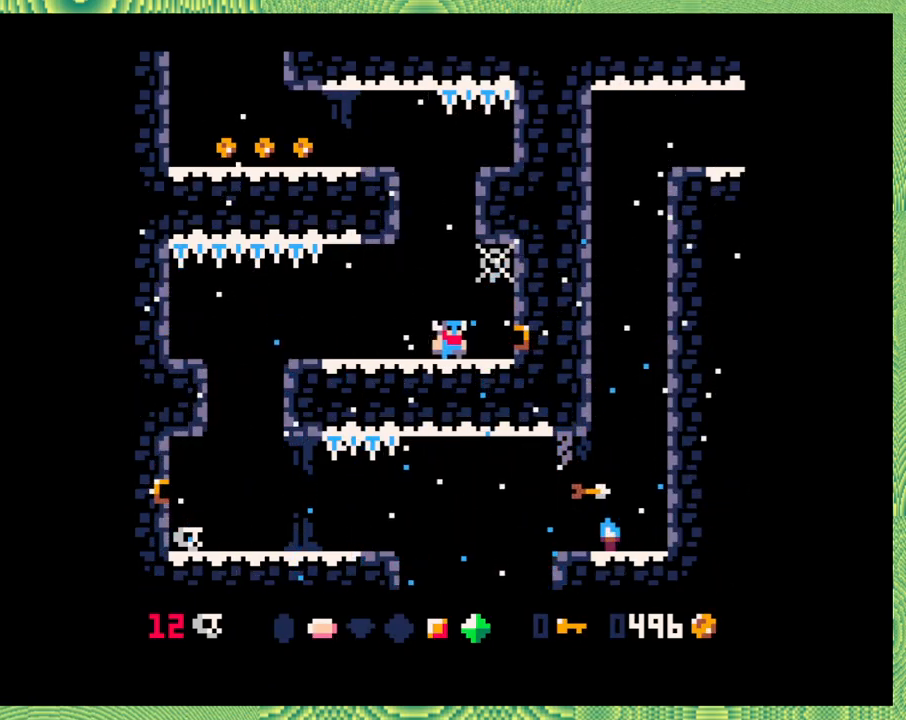
{"buttons": ["B"], "left_stick": "center", "events": [[450, "B", "down"]]}
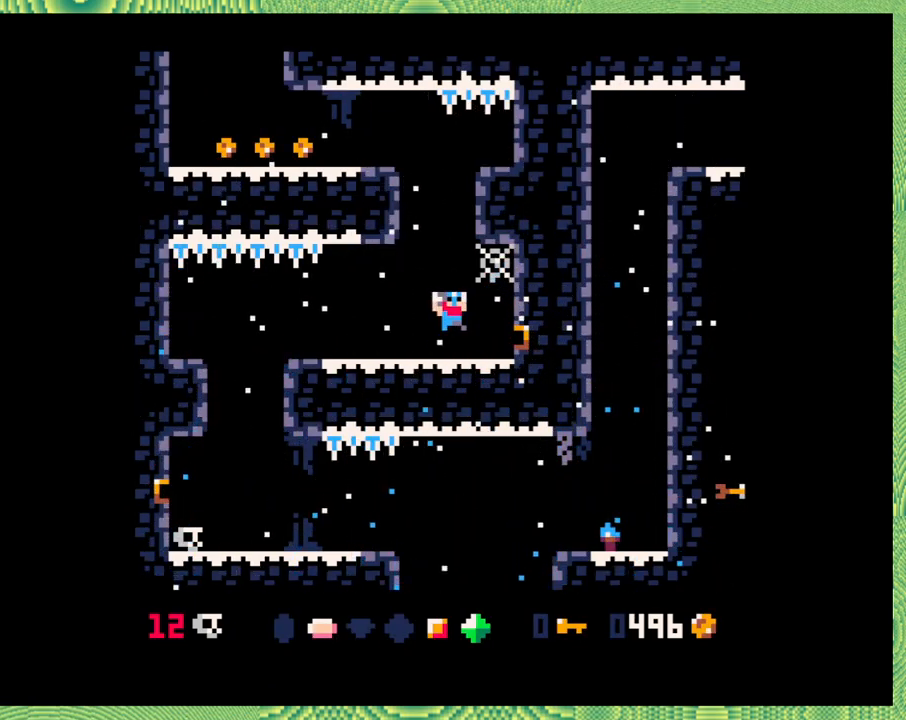
{"buttons": [], "left_stick": "center", "events": [[283, "B", "up"], [383, "B", "down"], [483, "B", "up"]]}
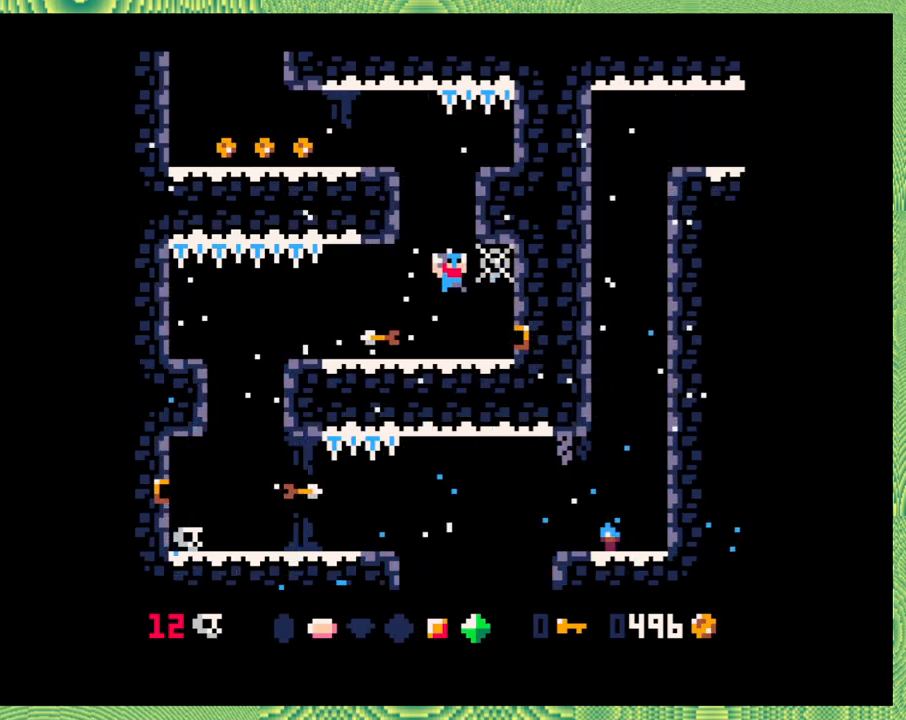
{"buttons": [], "left_stick": "center", "events": []}
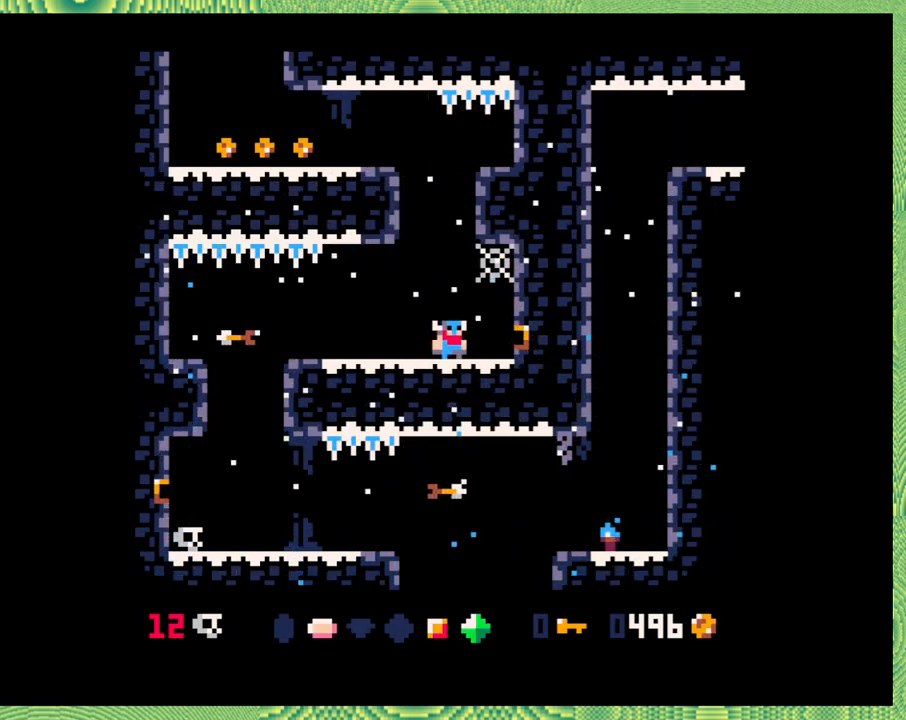
{"buttons": [], "left_stick": "center", "events": [[83, "DPAD_LEFT", "down"], [183, "DPAD_LEFT", "up"]]}
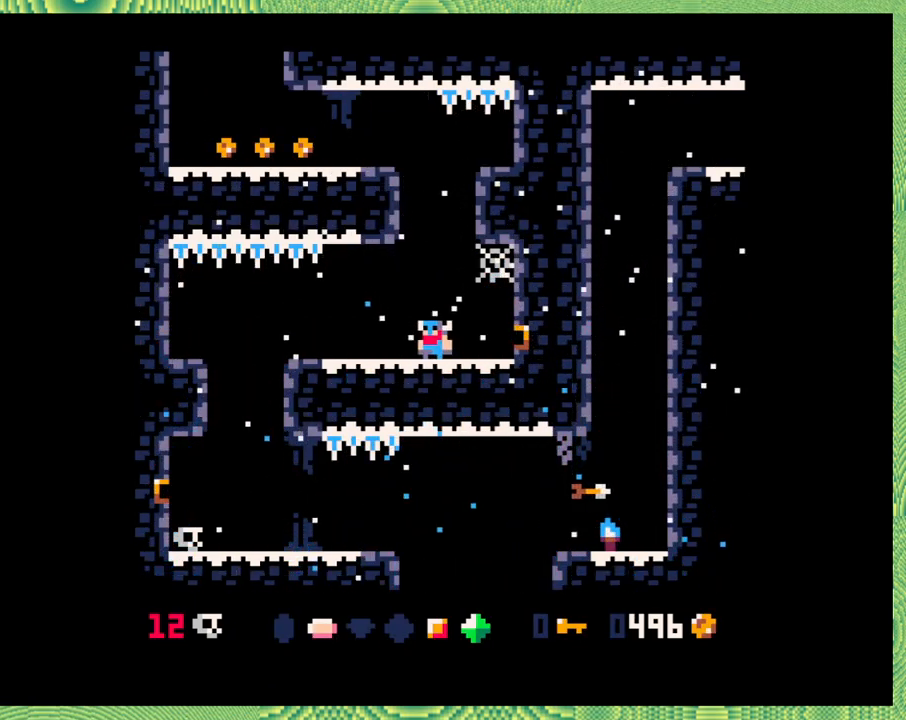
{"buttons": [], "left_stick": "center", "events": []}
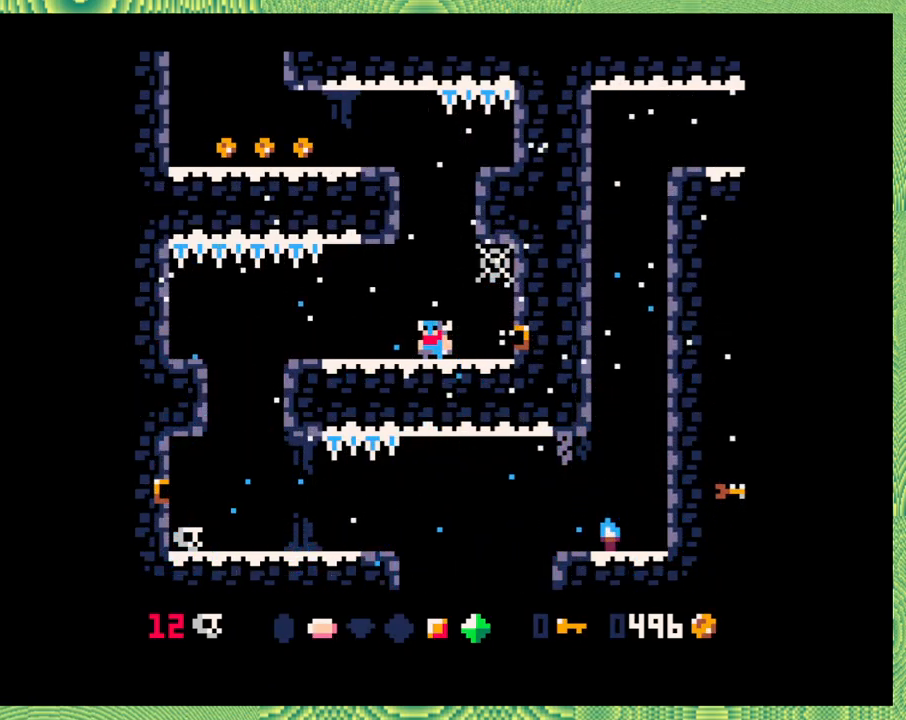
{"buttons": [], "left_stick": "center", "events": [[50, "B", "down"], [383, "B", "up"]]}
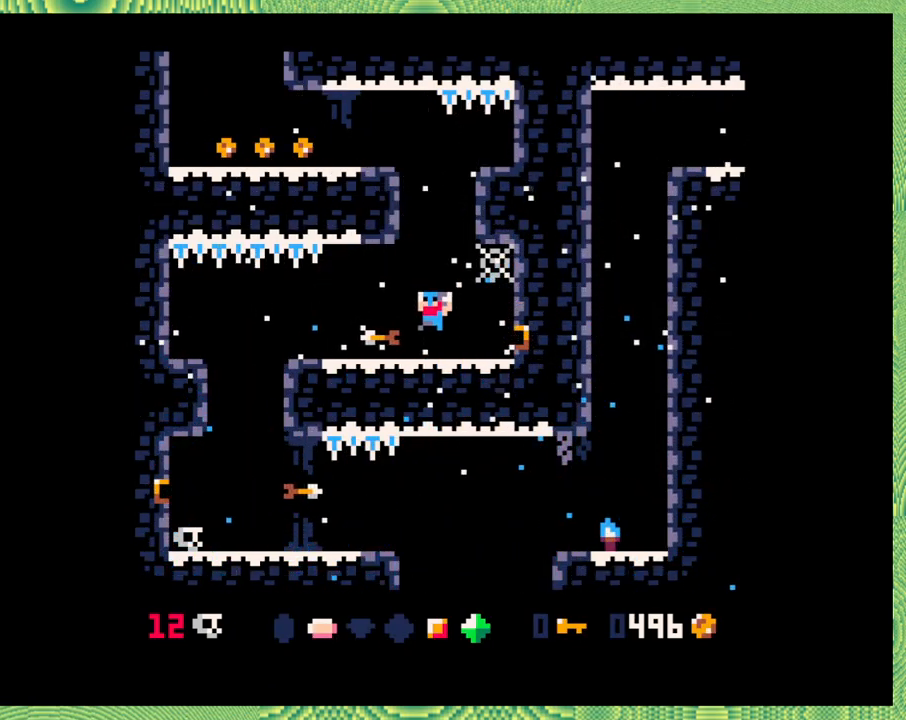
{"buttons": [], "left_stick": "center", "events": [[283, "B", "down"], [500, "B", "up"]]}
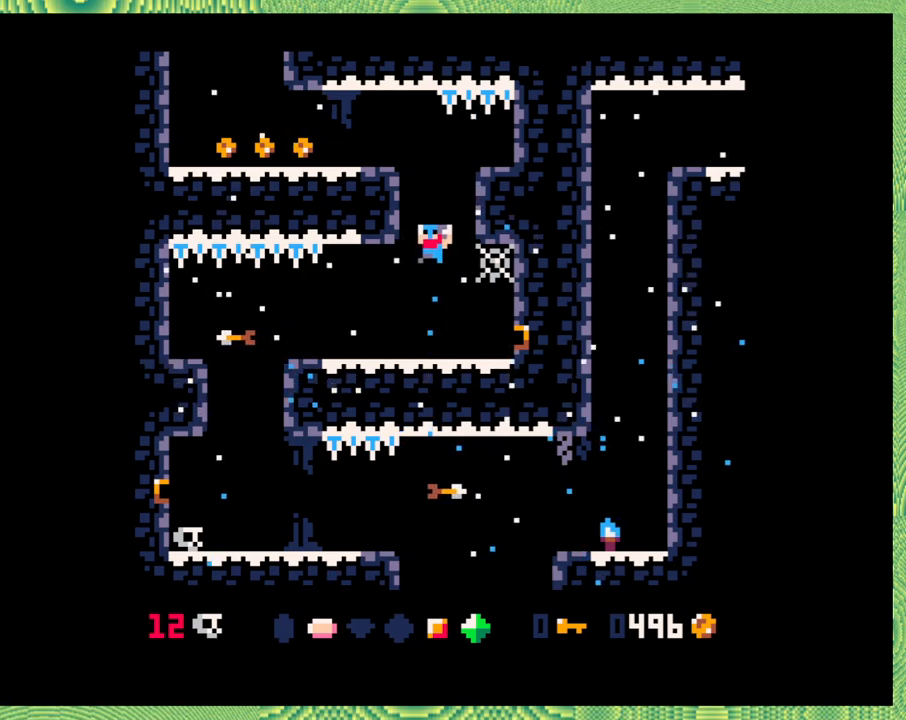
{"buttons": ["B", "DPAD_LEFT"], "left_stick": "center", "events": [[50, "B", "down"], [133, "DPAD_LEFT", "down"]]}
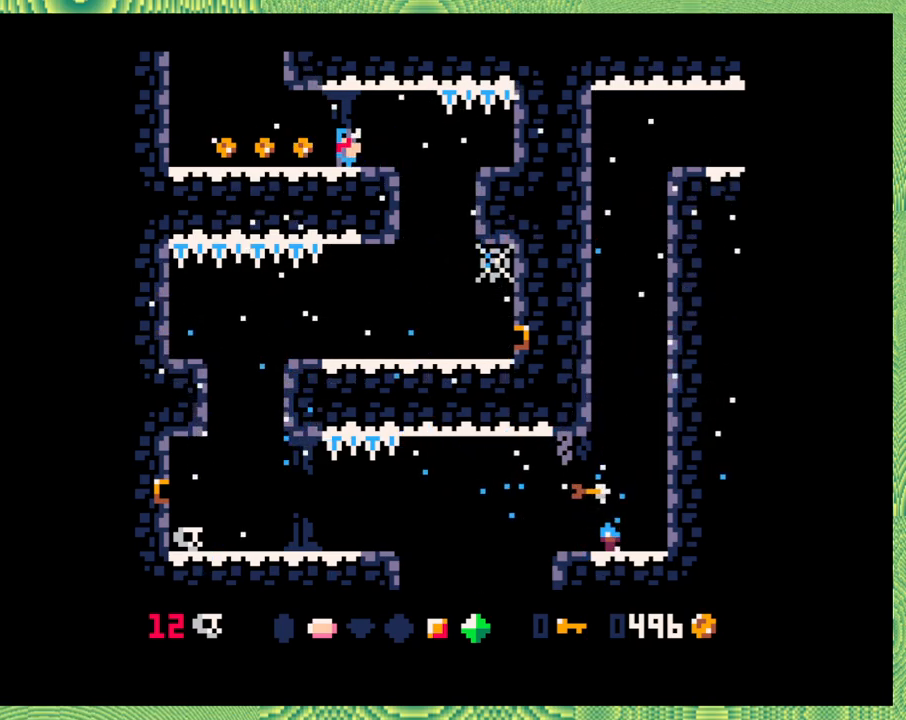
{"buttons": ["DPAD_LEFT"], "left_stick": "center", "events": [[50, "B", "up"], [50, "DPAD_LEFT", "up"], [317, "DPAD_LEFT", "down"]]}